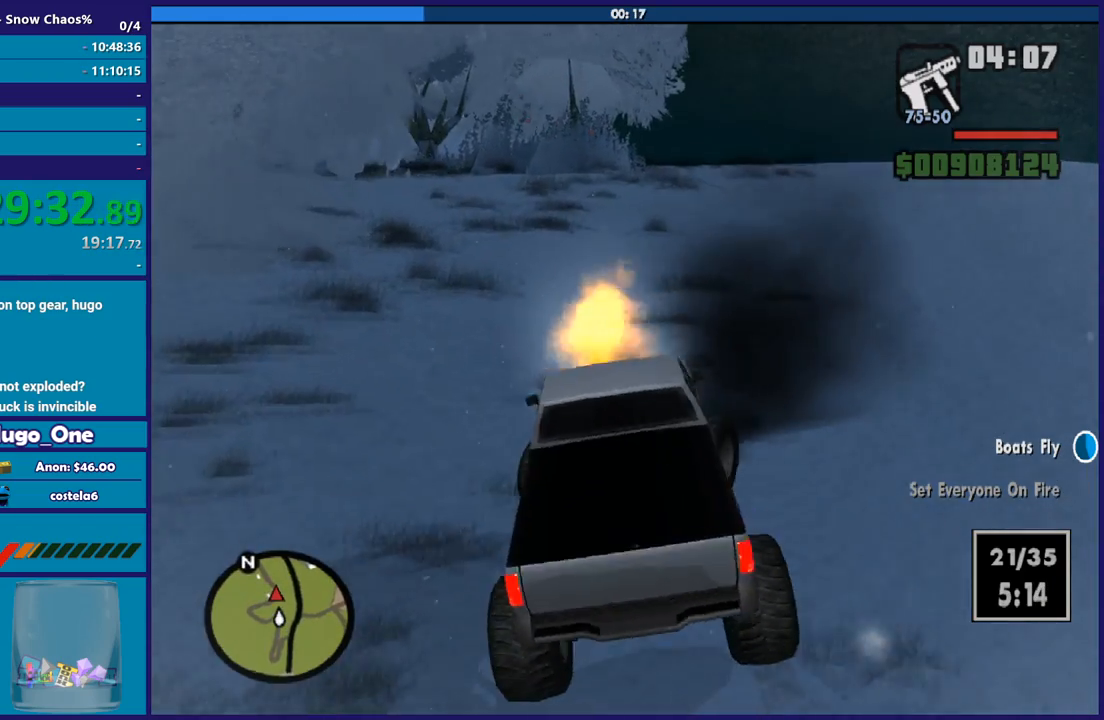
Gameplay with a controller (Xbox layout); each line is a JSON object with the inputs held at the frame after it. "button_events" lists button changes between this image and that frame as [ms after this image, input, new state], when the widget could be followed in between (sticks are given only as held states). This document gives stick clicks only as held states, not as events.
{"buttons": ["R2"], "left_stick": "right", "right_stick": "down", "button_events": []}
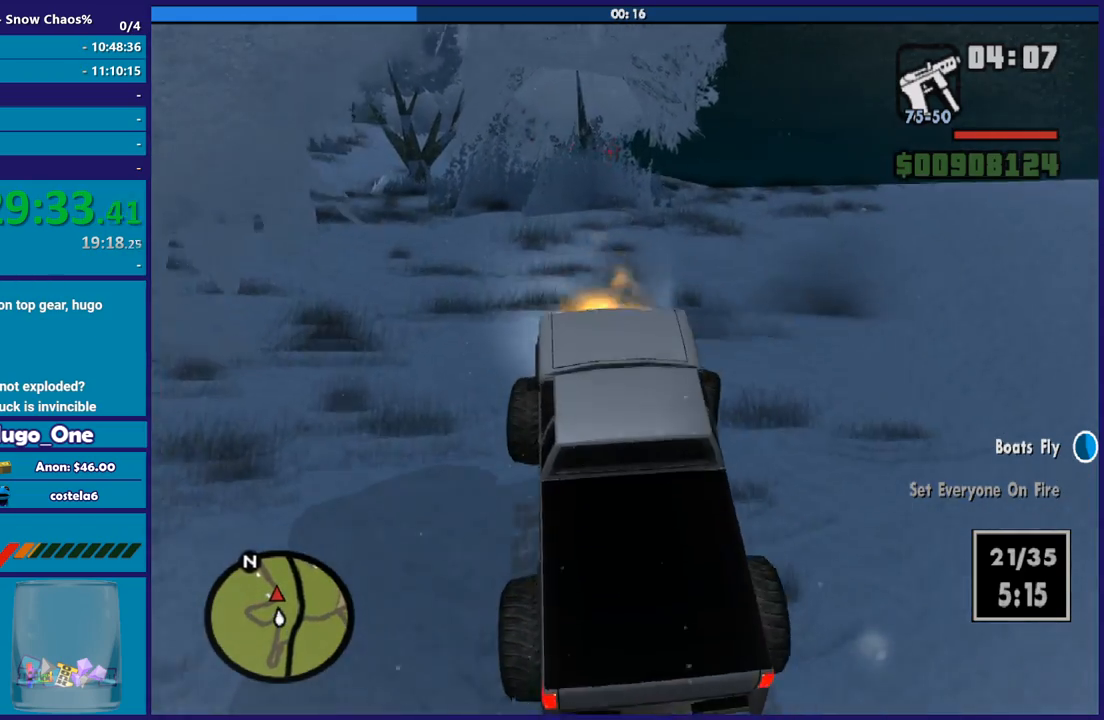
{"buttons": ["R2"], "left_stick": "right", "right_stick": "center", "button_events": []}
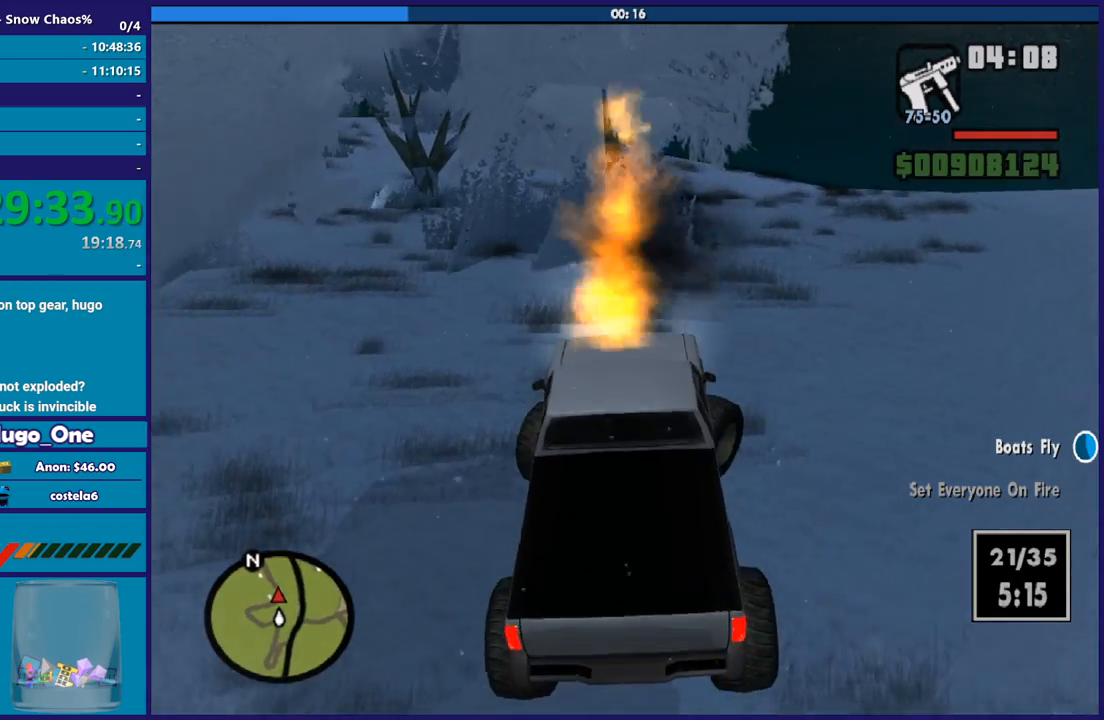
{"buttons": ["R2"], "left_stick": "center", "right_stick": "up-right", "button_events": []}
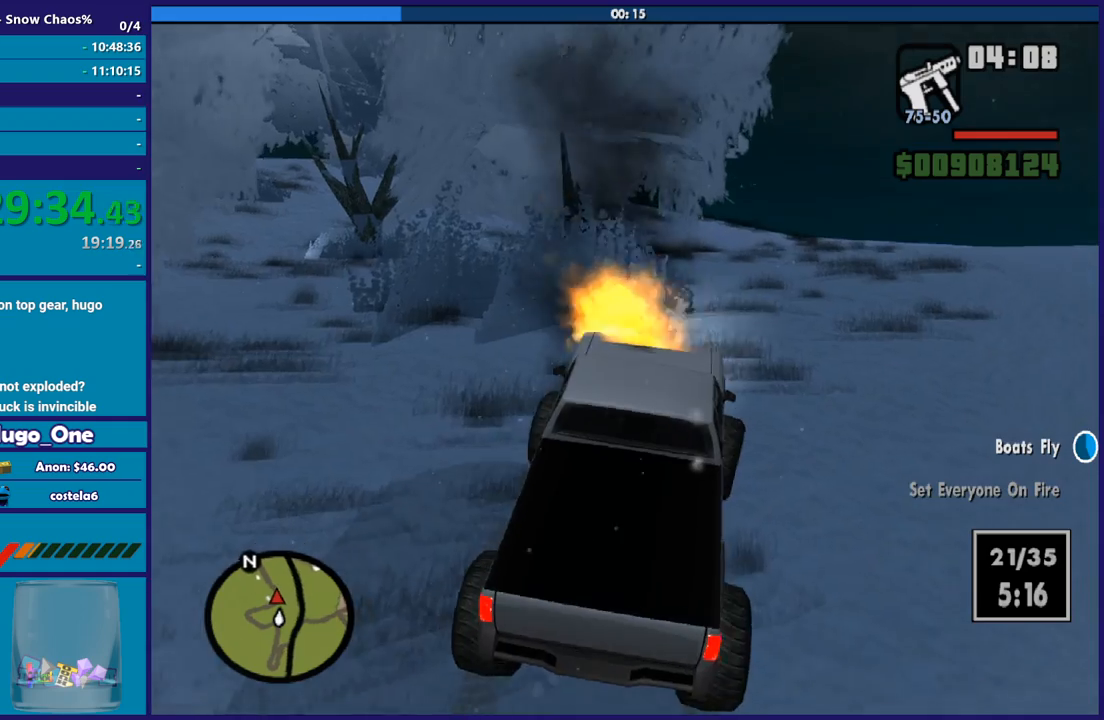
{"buttons": ["R2"], "left_stick": "center", "right_stick": "up", "button_events": []}
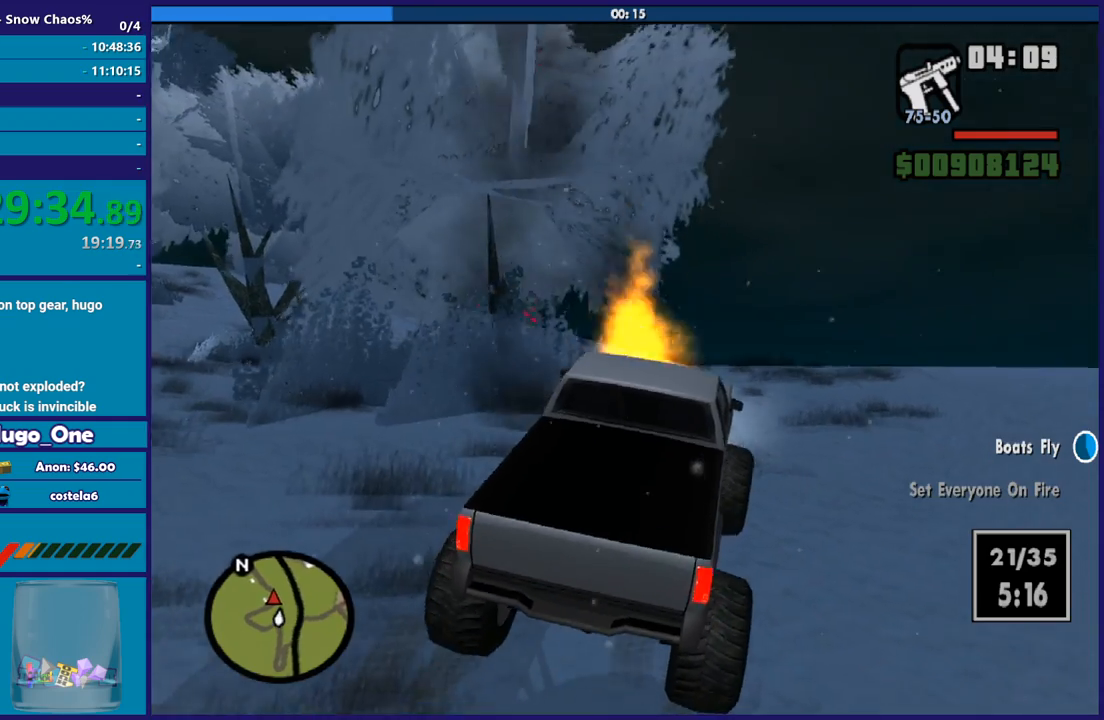
{"buttons": ["R2"], "left_stick": "left", "right_stick": "up", "button_events": []}
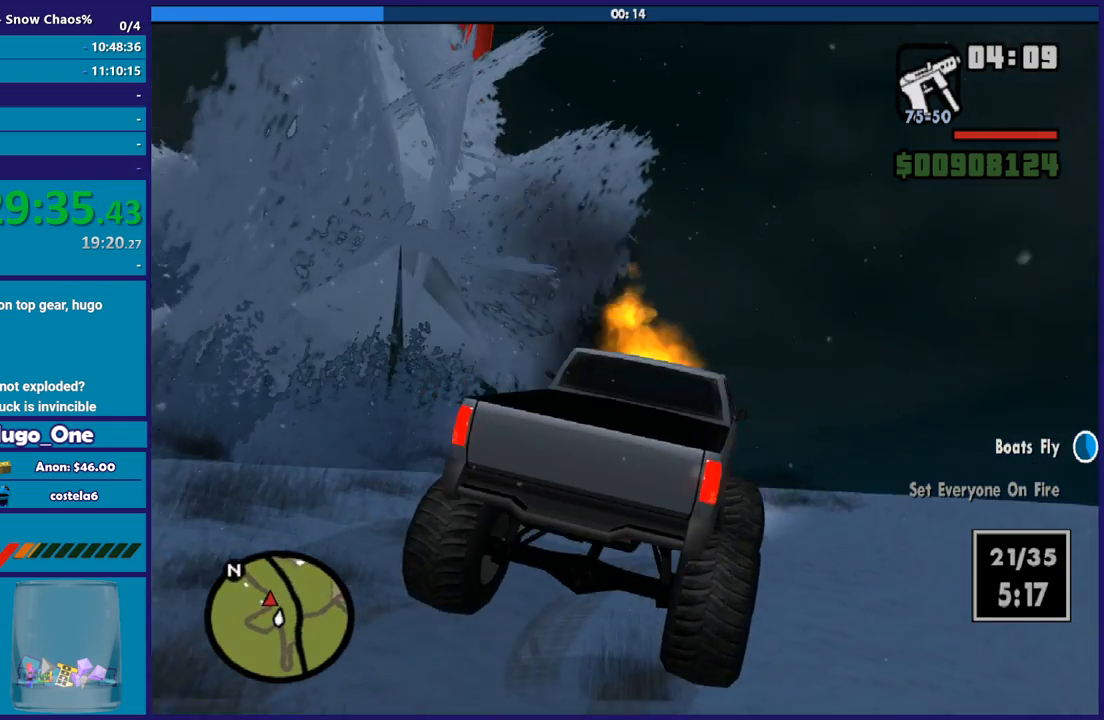
{"buttons": ["R2"], "left_stick": "left", "right_stick": "down", "button_events": []}
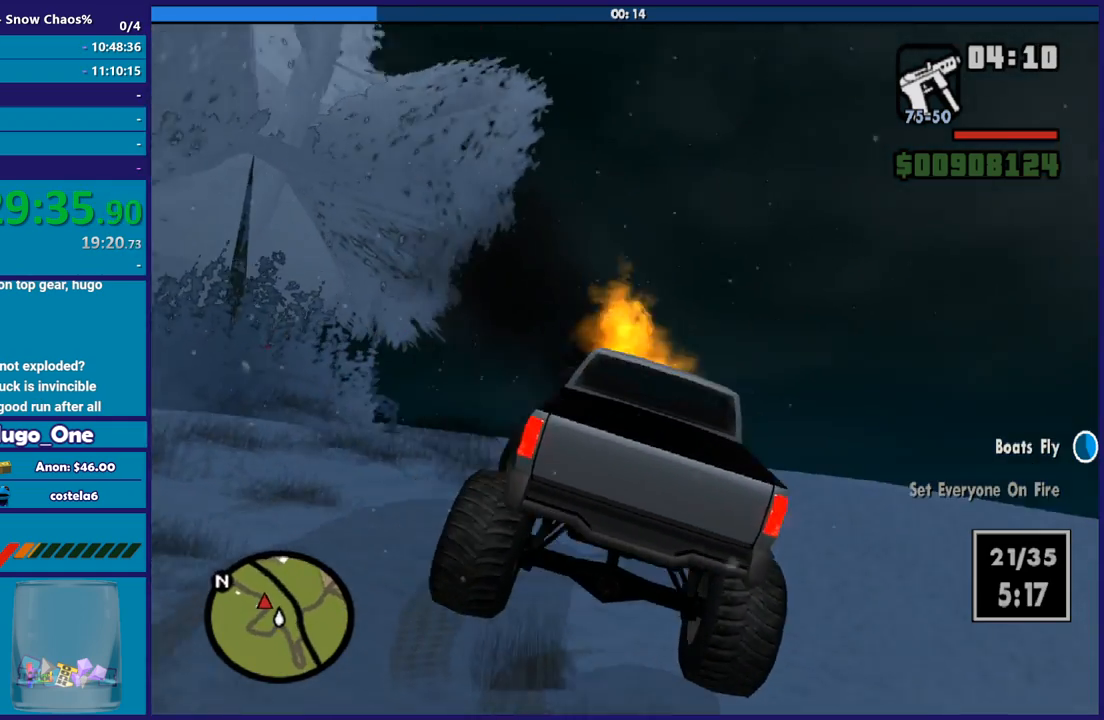
{"buttons": ["R2"], "left_stick": "center", "right_stick": "center", "button_events": []}
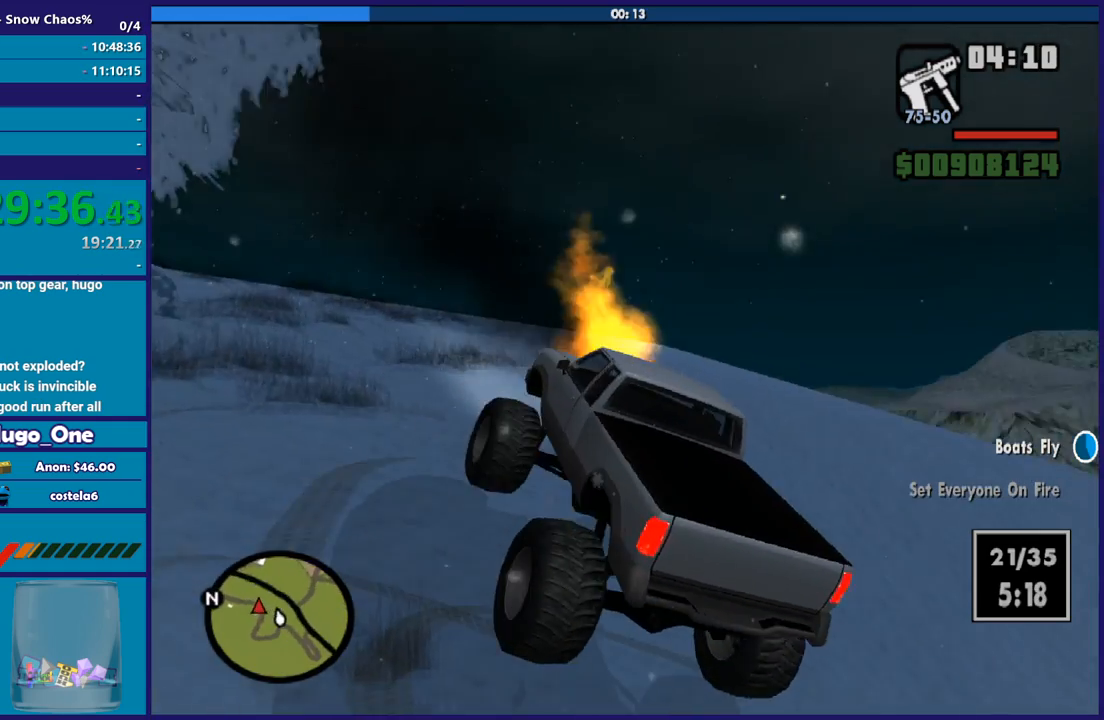
{"buttons": ["L2"], "left_stick": "center", "right_stick": "down-right", "button_events": [[467, "L2", "down"], [467, "R2", "up"]]}
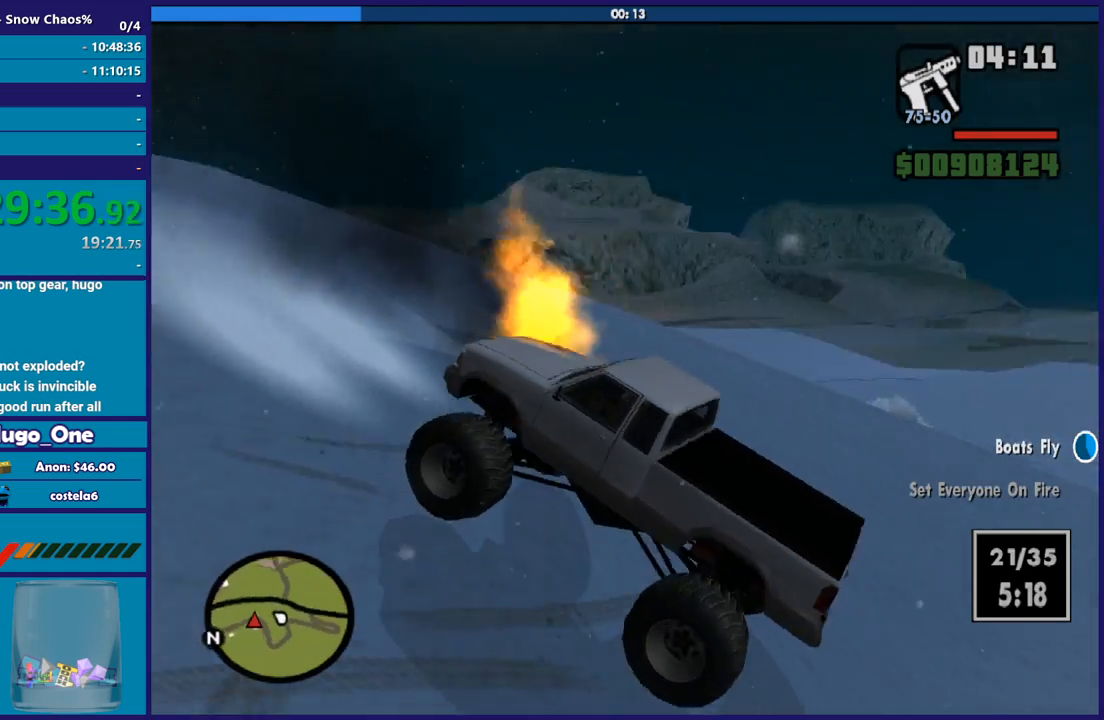
{"buttons": ["L2"], "left_stick": "center", "right_stick": "center", "button_events": []}
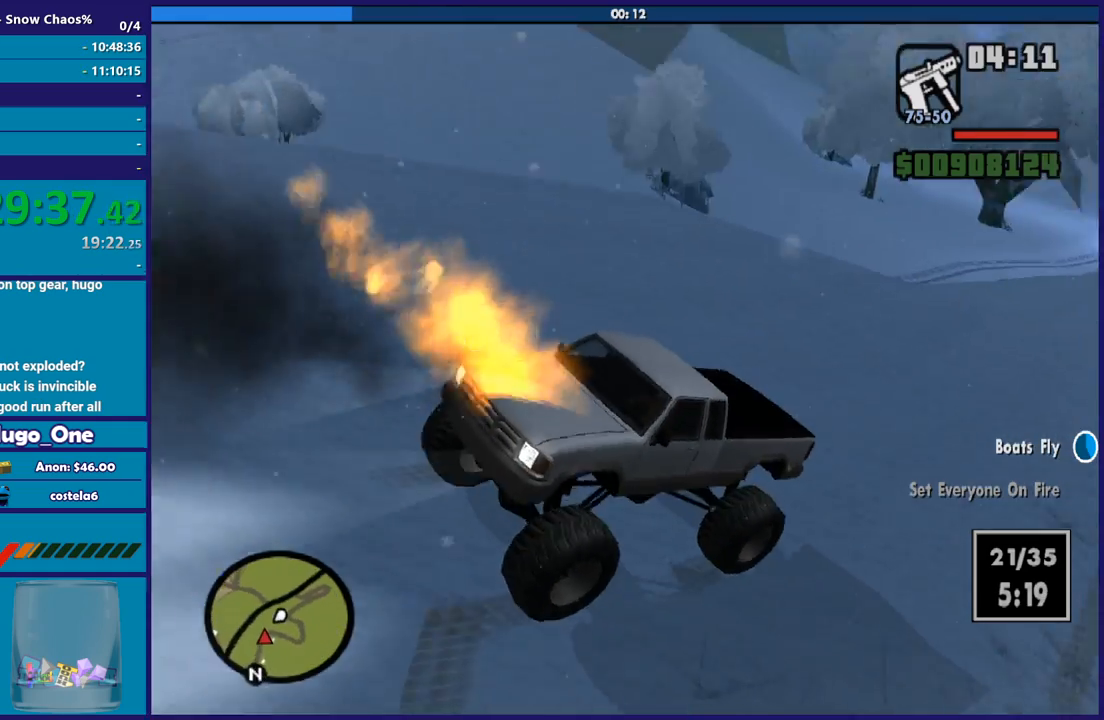
{"buttons": ["L2"], "left_stick": "right", "right_stick": "down-right", "button_events": []}
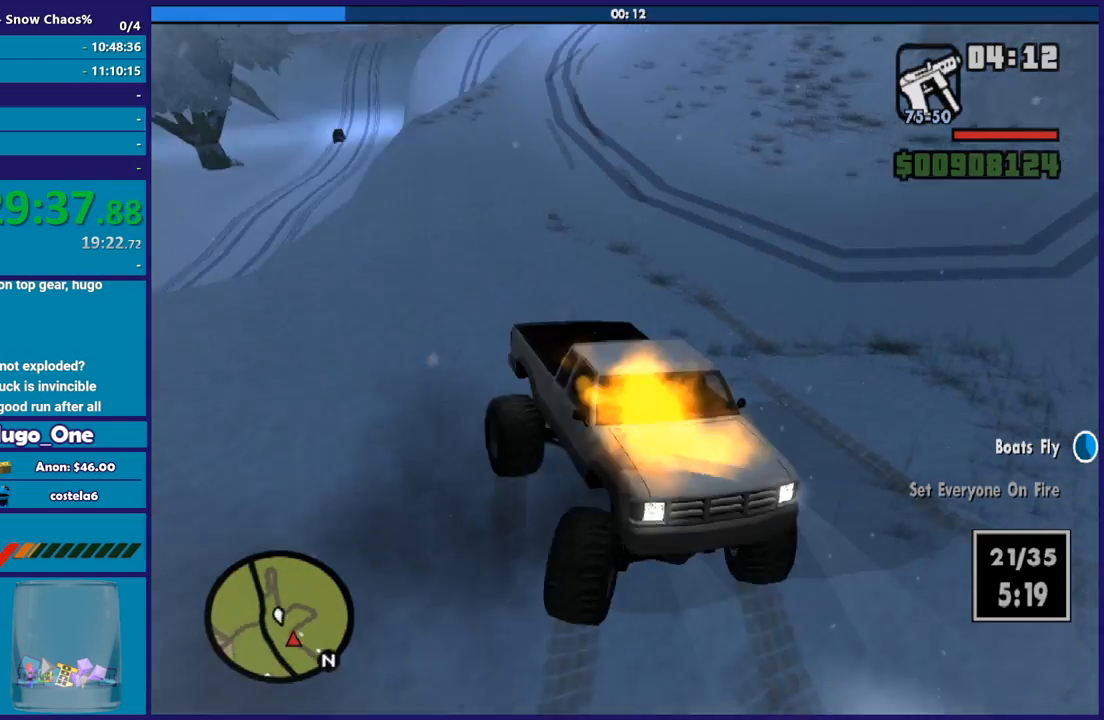
{"buttons": ["R2"], "left_stick": "right", "right_stick": "right", "button_events": [[134, "L2", "up"], [501, "R2", "down"]]}
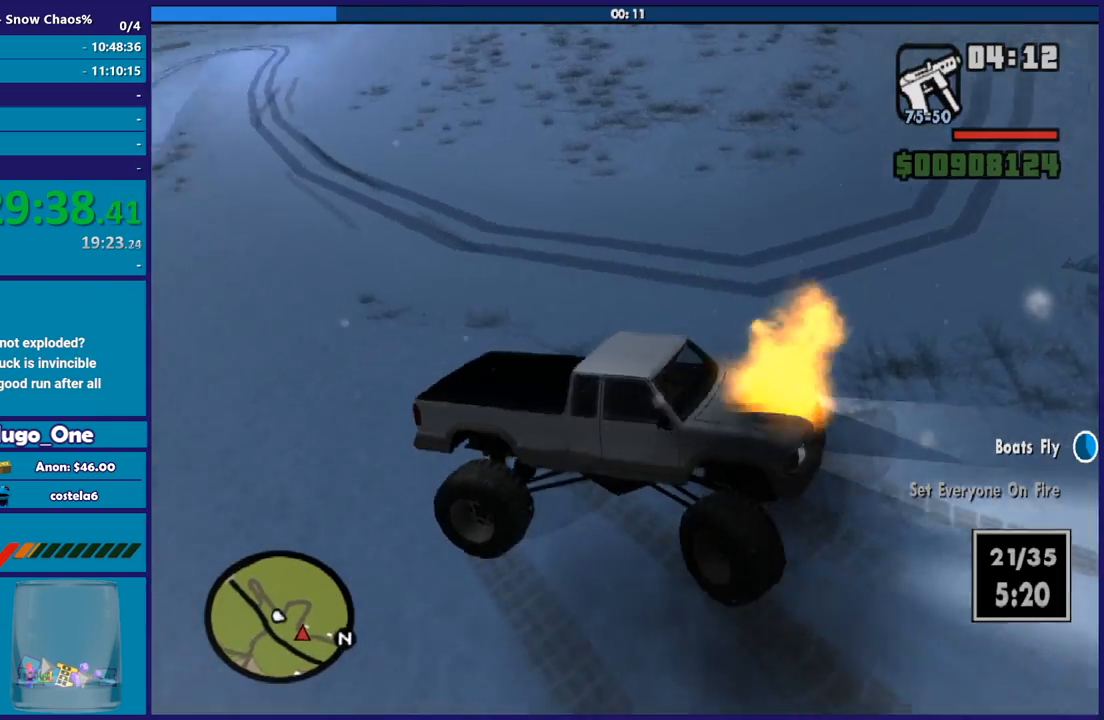
{"buttons": ["R2"], "left_stick": "center", "right_stick": "up-right", "button_events": []}
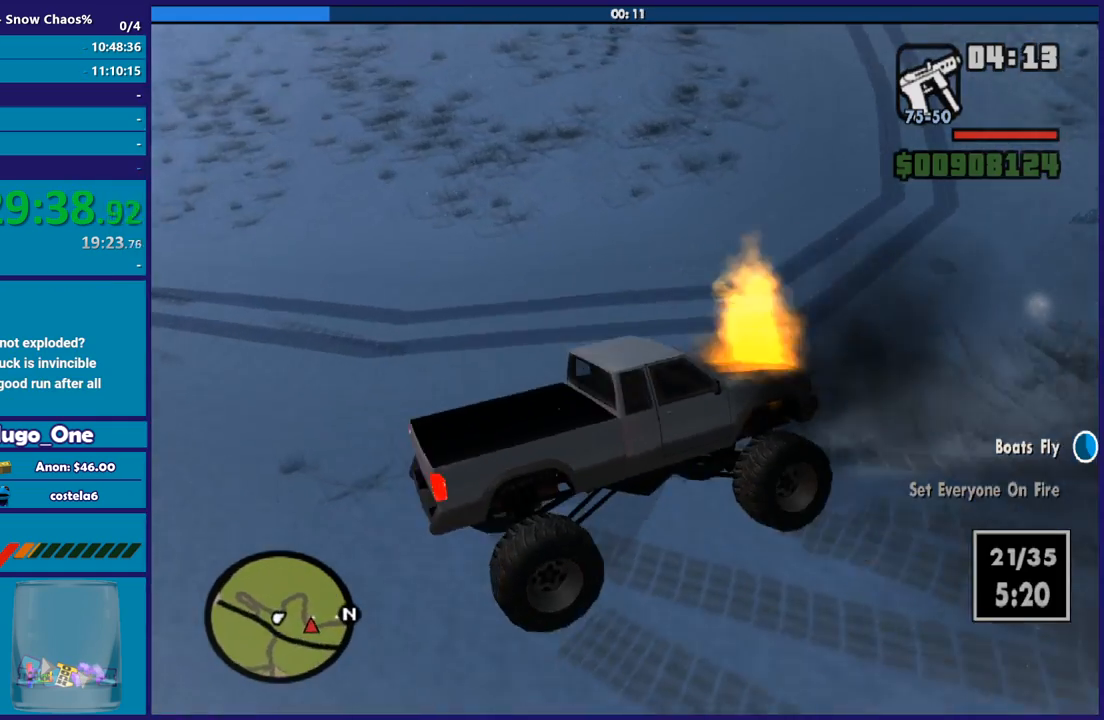
{"buttons": ["R2"], "left_stick": "right", "right_stick": "up-right", "button_events": []}
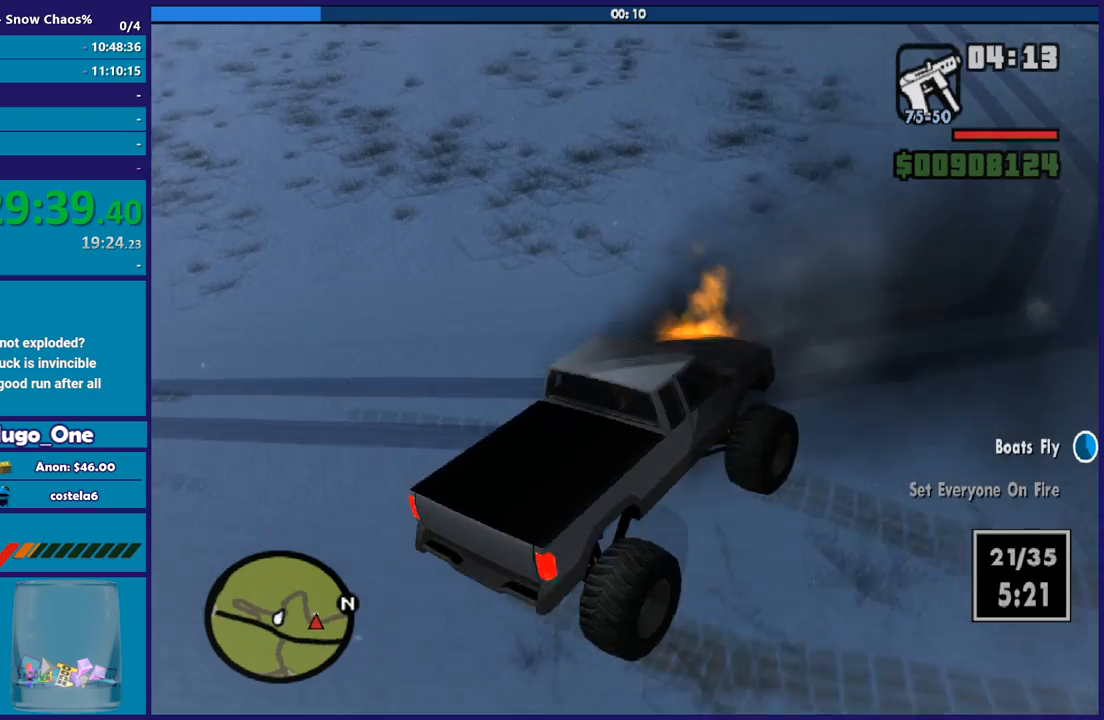
{"buttons": ["R2"], "left_stick": "right", "right_stick": "center", "button_events": []}
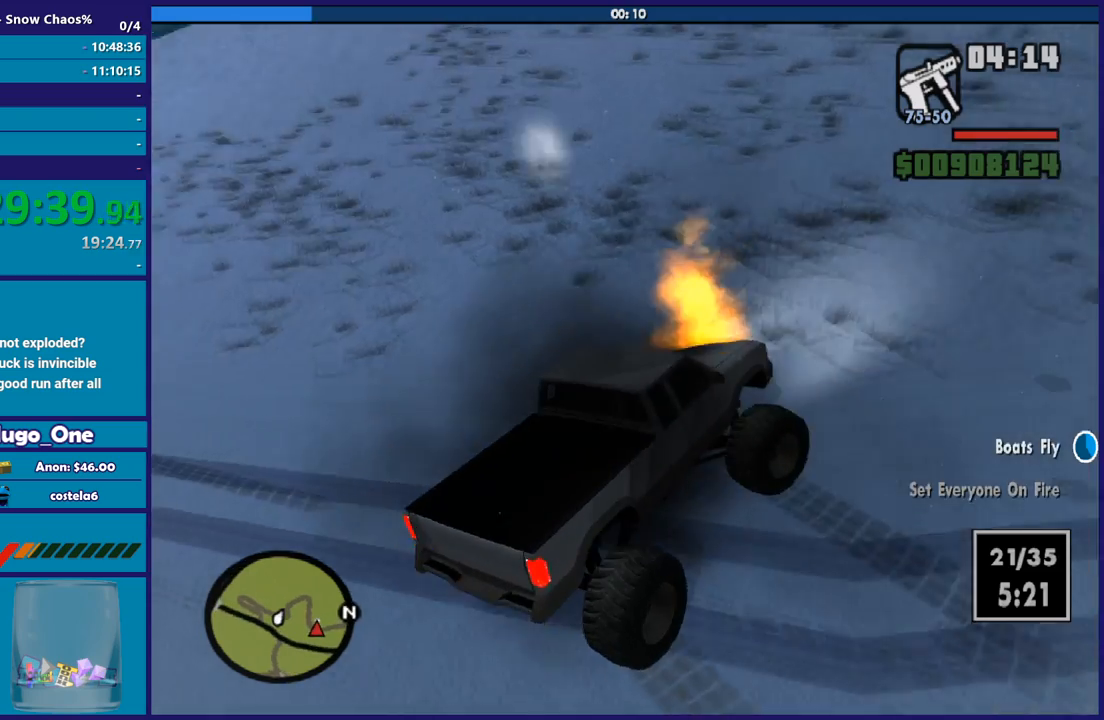
{"buttons": ["R2"], "left_stick": "right", "right_stick": "up-right", "button_events": []}
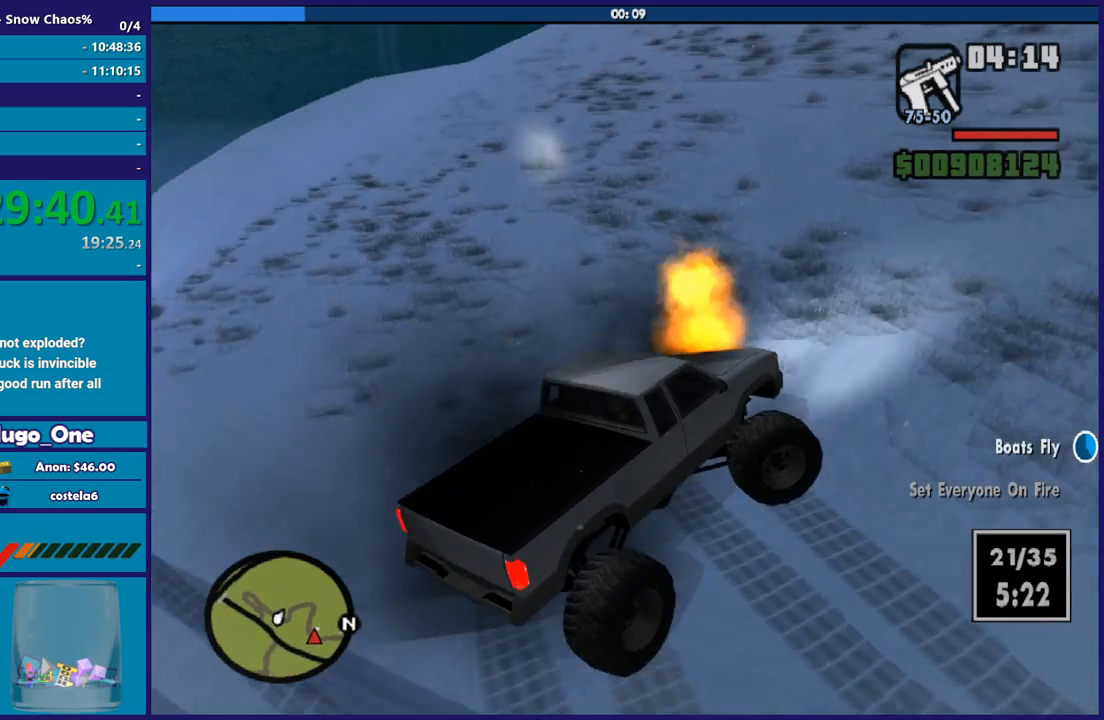
{"buttons": ["R2"], "left_stick": "down-right", "right_stick": "up-right", "button_events": []}
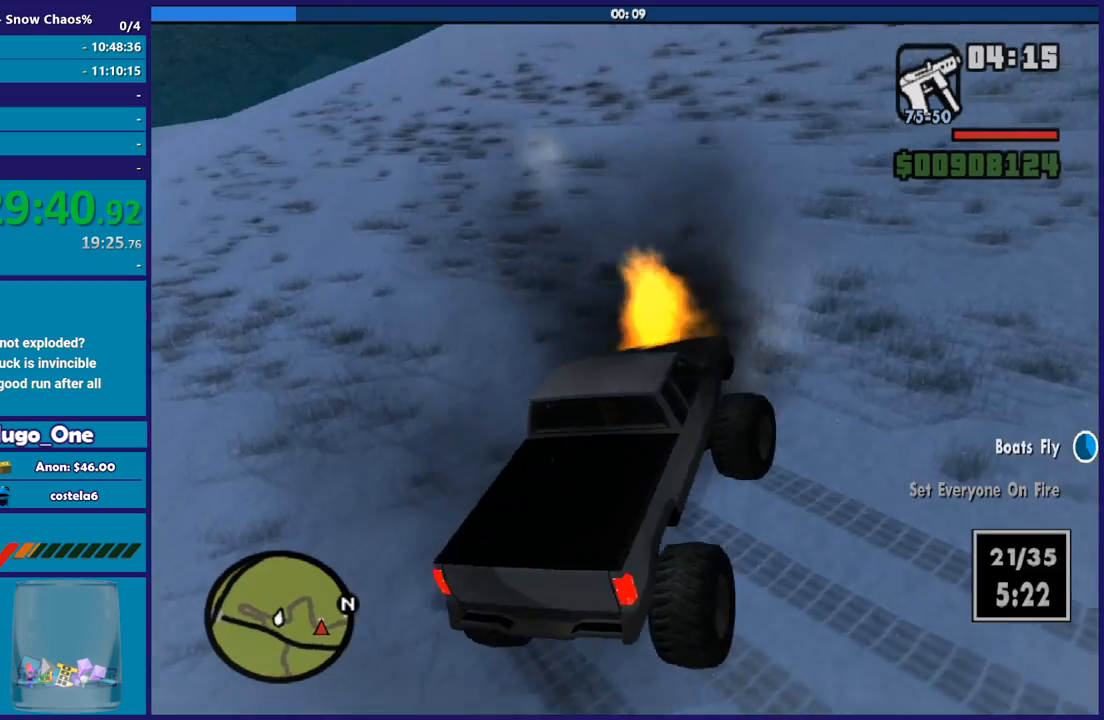
{"buttons": ["R2"], "left_stick": "down-right", "right_stick": "up-right", "button_events": []}
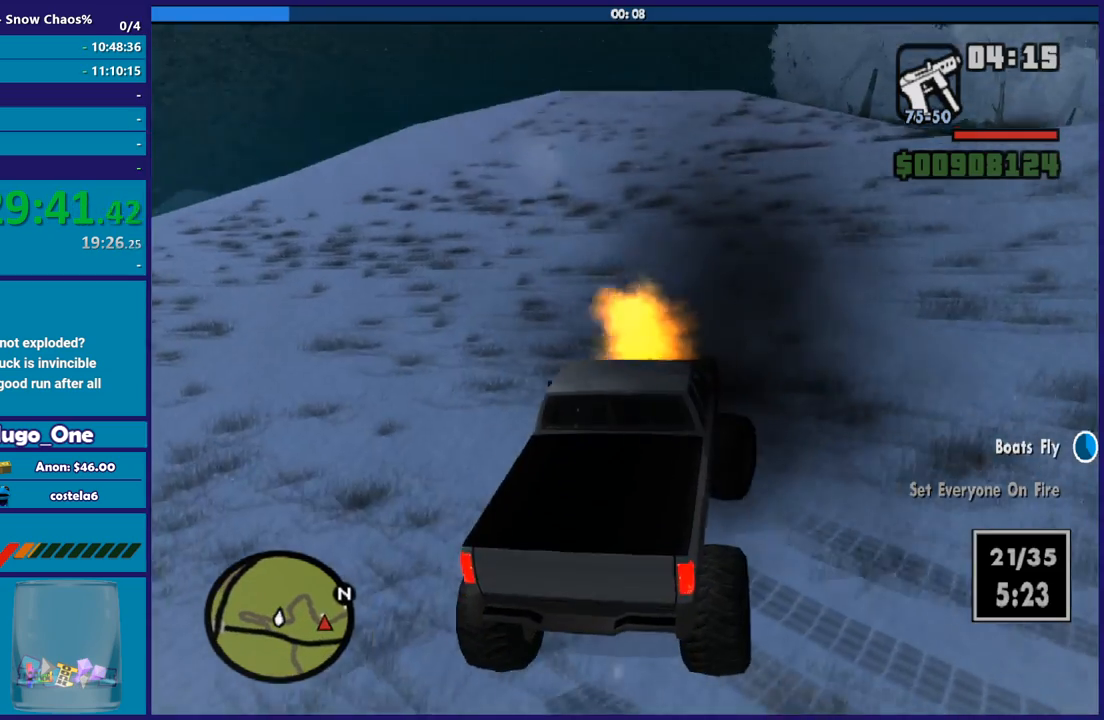
{"buttons": ["R2"], "left_stick": "center", "right_stick": "up-right", "button_events": []}
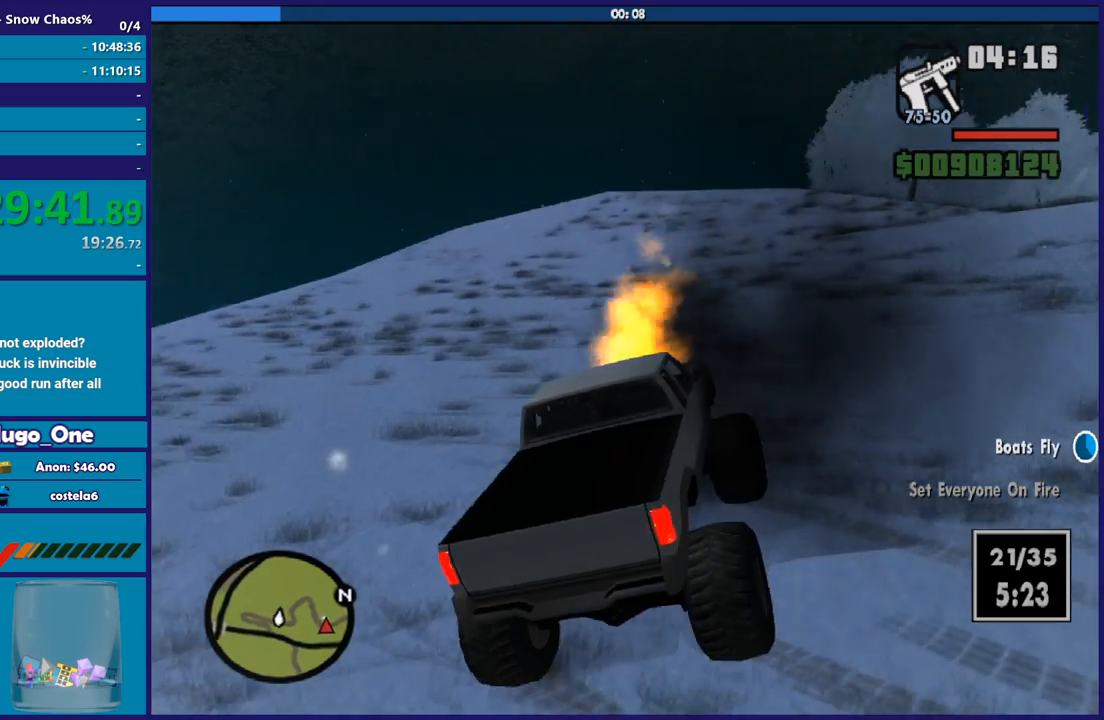
{"buttons": ["R2"], "left_stick": "right", "right_stick": "center", "button_events": []}
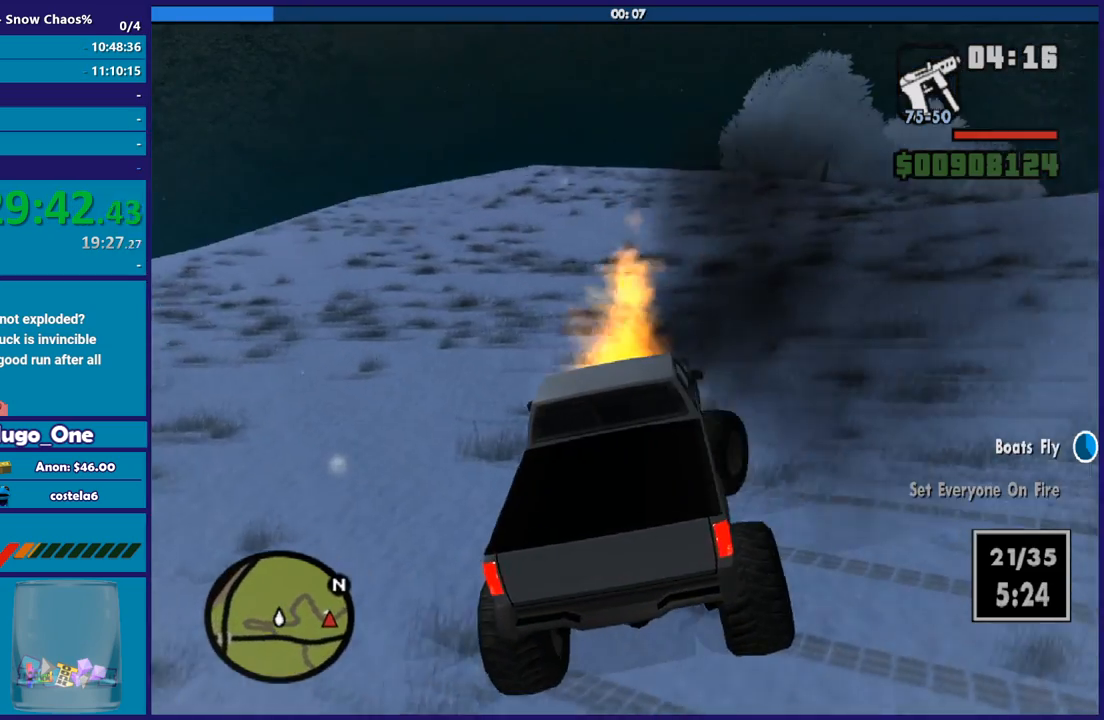
{"buttons": ["R2"], "left_stick": "center", "right_stick": "right", "button_events": []}
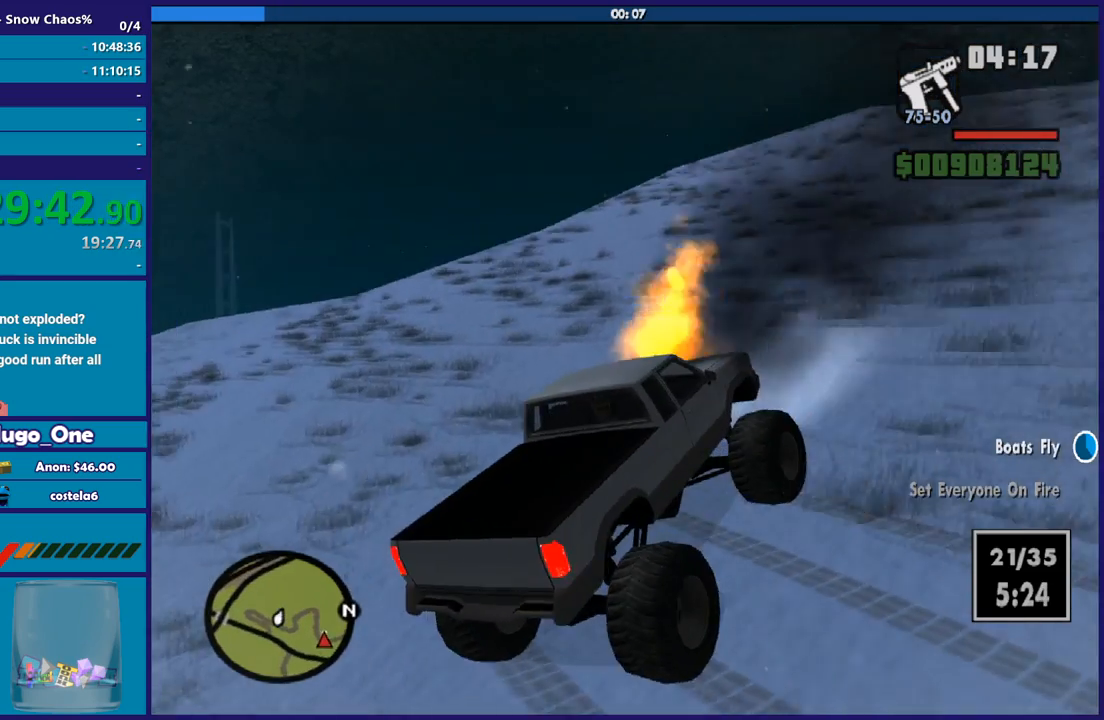
{"buttons": ["L2"], "left_stick": "right", "right_stick": "right", "button_events": [[134, "R2", "up"], [301, "L2", "down"]]}
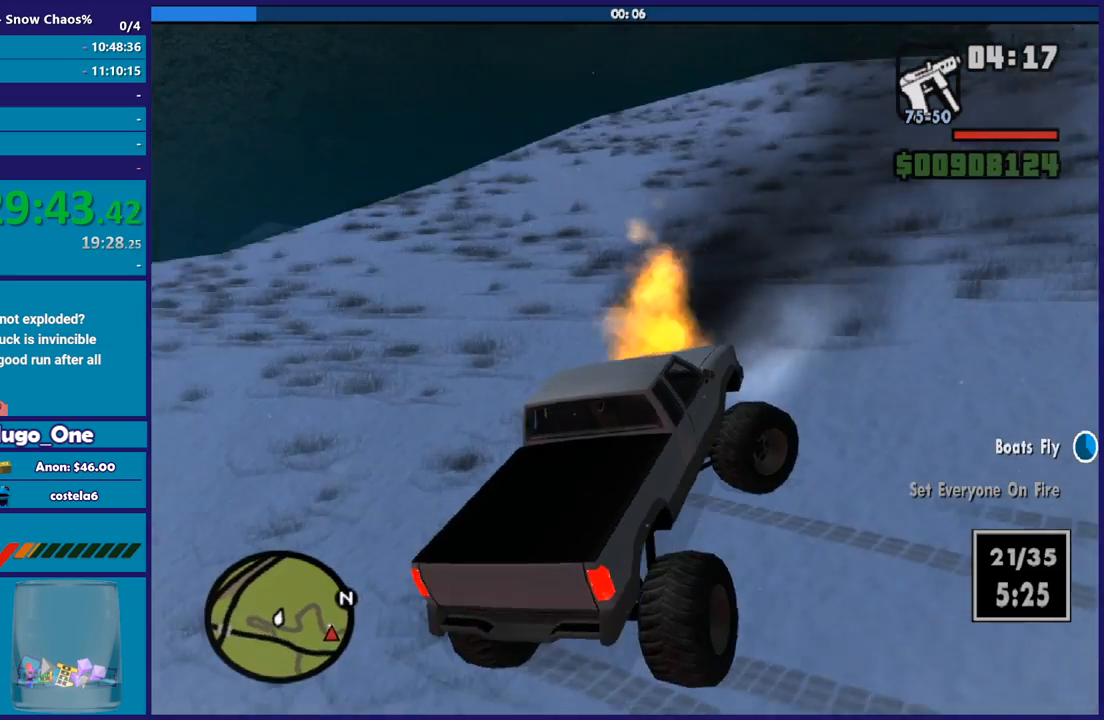
{"buttons": ["L2"], "left_stick": "center", "right_stick": "right", "button_events": []}